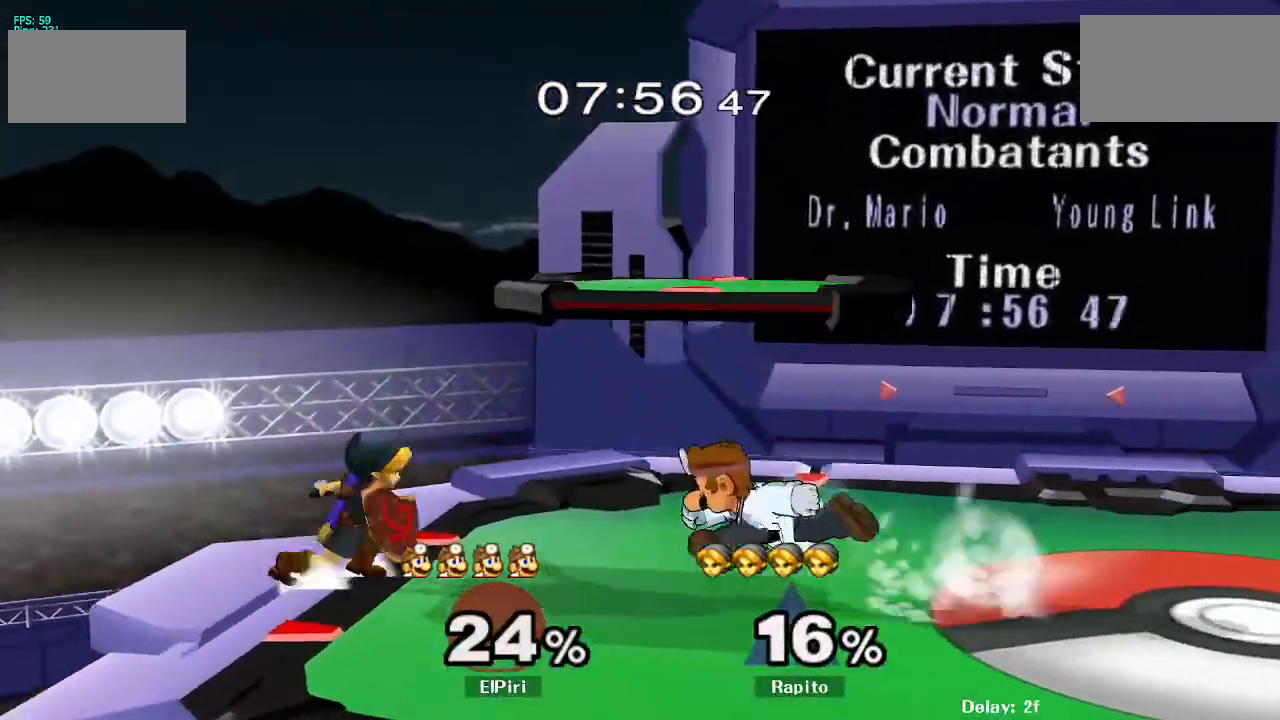
Gameplay with a controller (Nintendo layout); each line is a JSON object with the inputs held at the frame after it (dt_ms = milliseconds from this image to that frame). "events" lists button and stick changes between this image and that frame as [ms after this image, input, new state], when the widget could be followed in between. Not read: L3 R3.
{"dt_ms": 500, "buttons": [], "left_stick": "right", "right_stick": "center", "events": [[83, "left_stick", "right"], [100, "Y", "down"], [183, "Y", "up"], [233, "DPAD_RIGHT", "down"], [233, "left_stick", "center"], [250, "A", "down"], [317, "DPAD_DOWN", "down"], [333, "DPAD_DOWN", "up"], [383, "DPAD_RIGHT", "up"], [383, "left_stick", "right"], [483, "A", "up"]]}
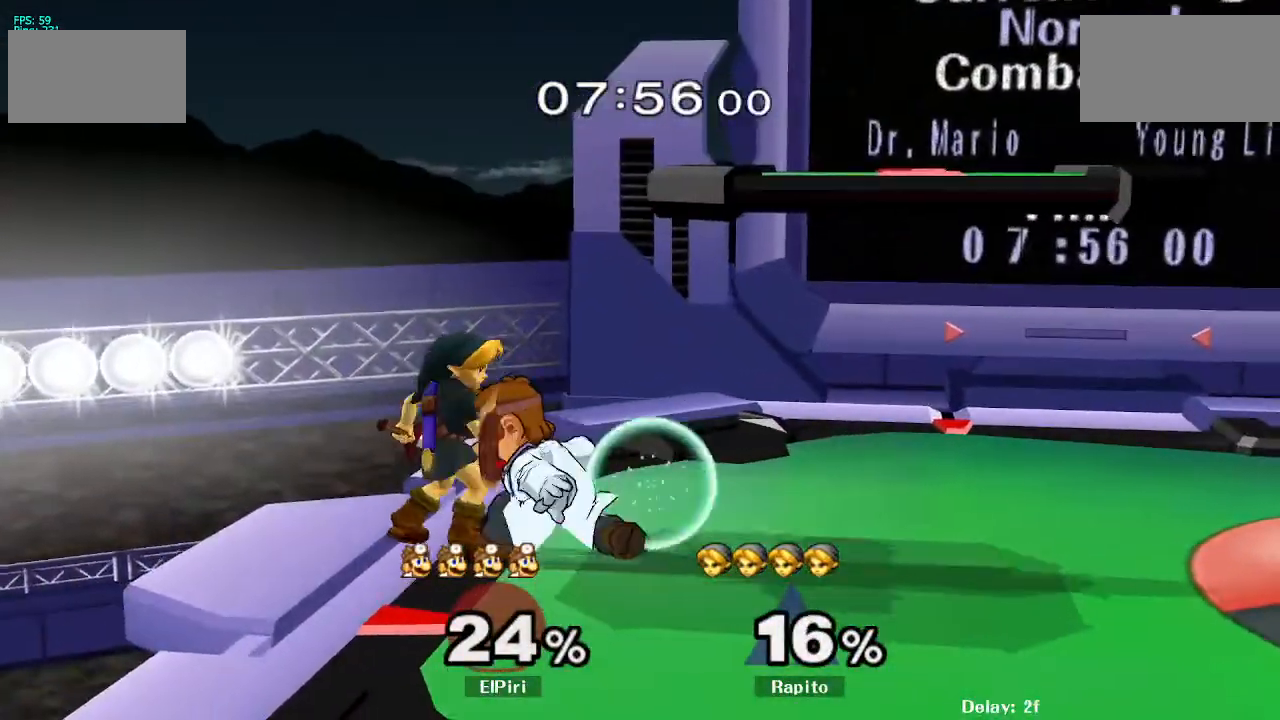
{"dt_ms": 500, "buttons": [], "left_stick": "down", "right_stick": "center", "events": [[17, "A", "down"], [67, "left_stick", "center"], [100, "A", "up"], [183, "right_stick", "down"], [200, "left_stick", "down"], [250, "right_stick", "center"], [300, "X", "down"], [300, "right_stick", "down"], [350, "right_stick", "center"], [433, "X", "up"]]}
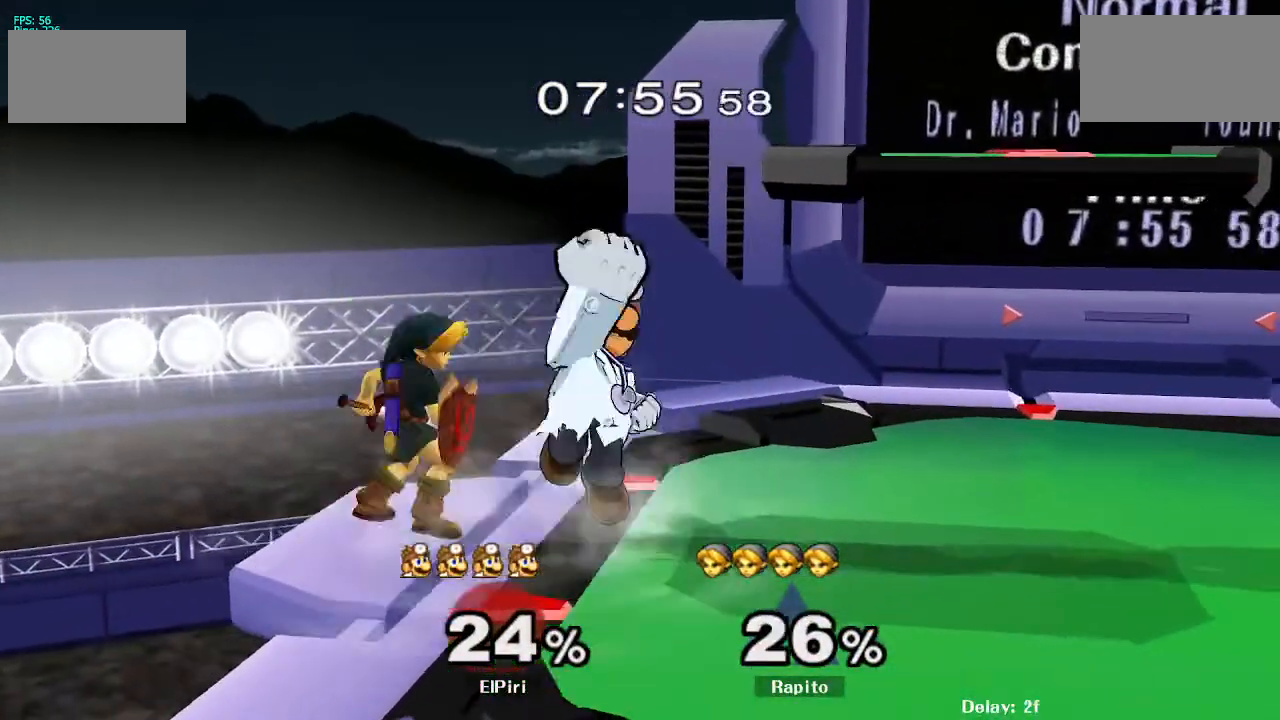
{"dt_ms": 500, "buttons": [], "left_stick": "center", "right_stick": "center", "events": [[200, "left_stick", "center"]]}
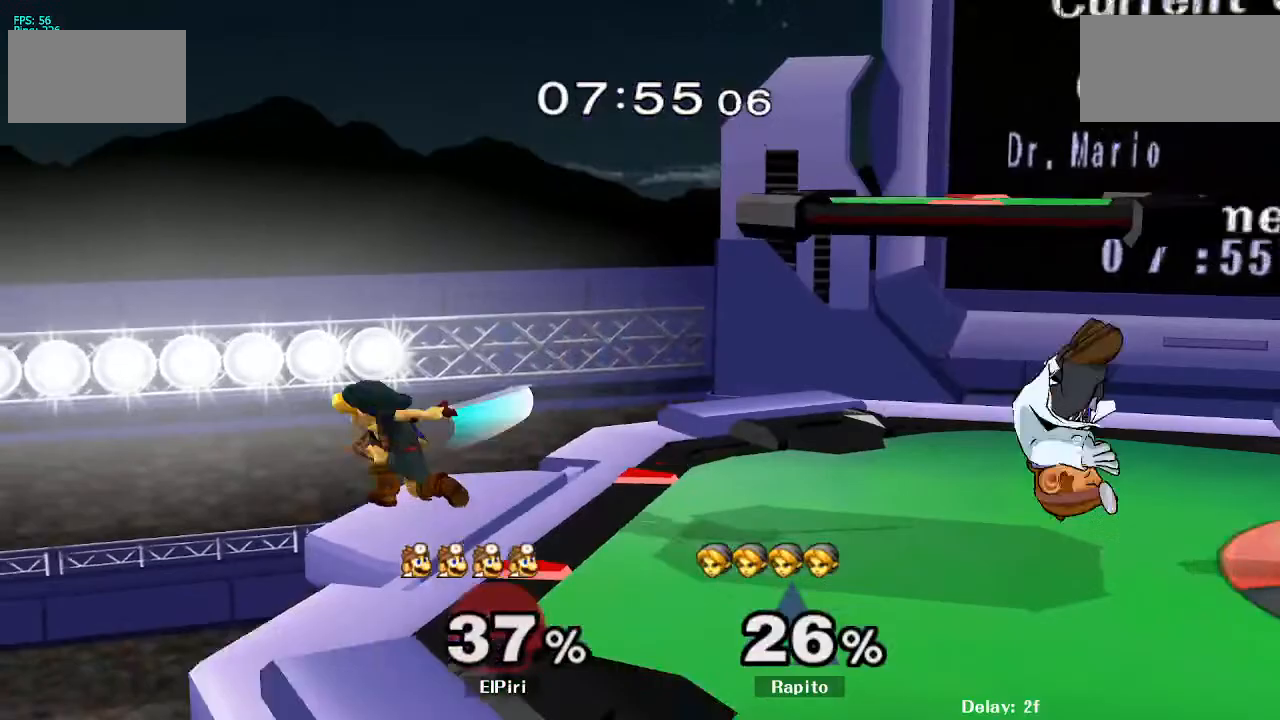
{"dt_ms": 1000, "buttons": ["B"], "left_stick": "right", "right_stick": "center"}
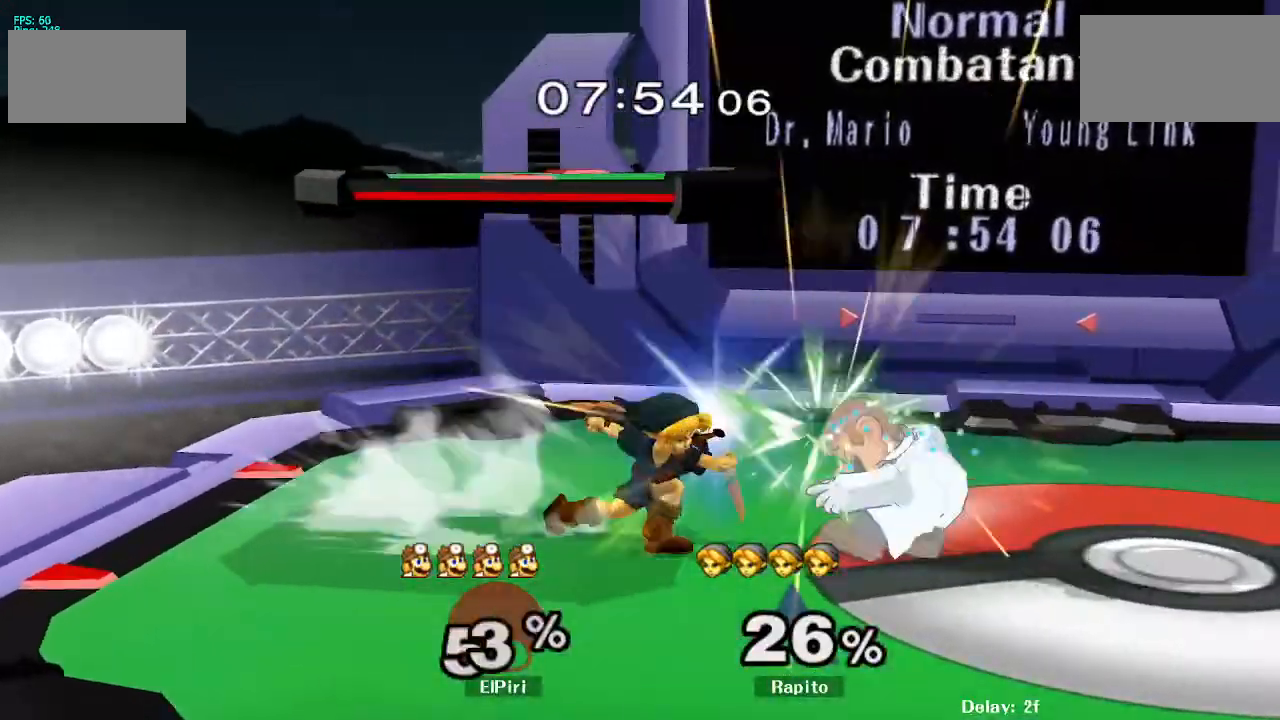
{"dt_ms": 500, "buttons": ["A"], "left_stick": "right", "right_stick": "center"}
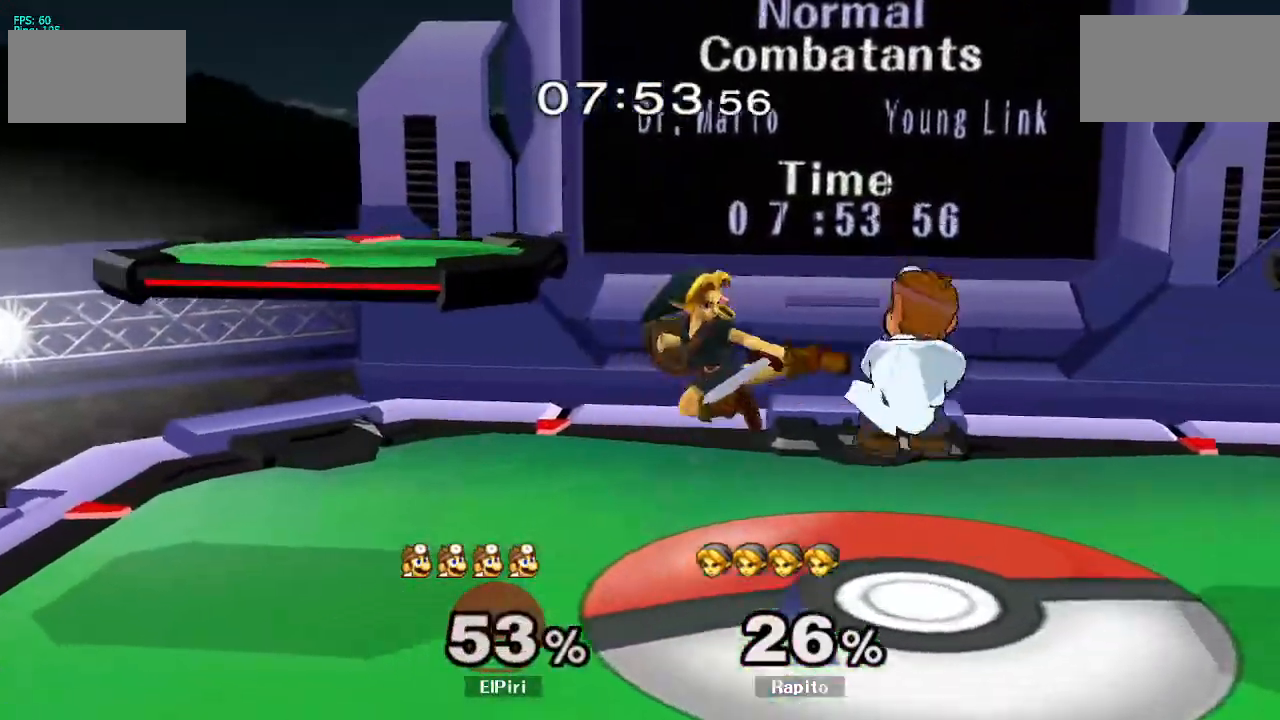
{"dt_ms": 500, "buttons": ["Y"], "left_stick": "right", "right_stick": "center", "events": [[217, "left_stick", "down"], [250, "A", "up"], [250, "DPAD_UP", "down"], [267, "A", "down"], [283, "A", "up"], [283, "L1", "down"], [300, "DPAD_UP", "up"], [383, "L1", "up"], [383, "left_stick", "center"], [450, "left_stick", "right"], [467, "Y", "down"], [483, "Y", "up"], [500, "Y", "down"]]}